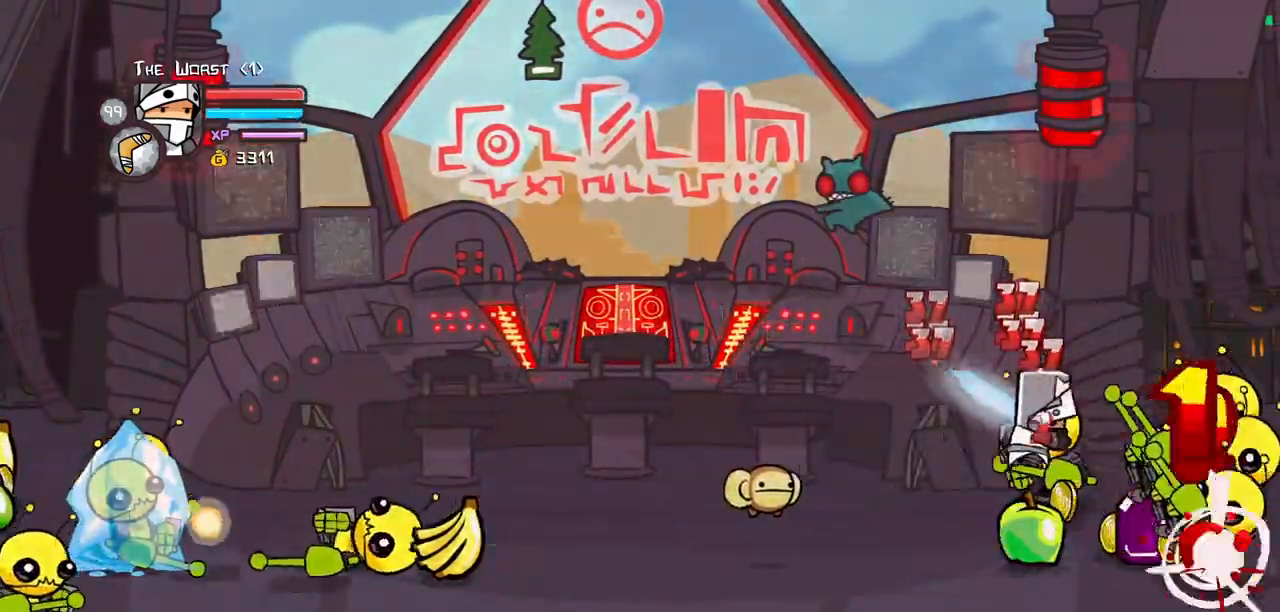
Gameplay with keyboard; each line is a JSON object with the keys held at the frame after it. "events" lists presses ("down") and releases ("up") of "block", "down", "heavy", "item", "iteml", "itemr", "jump", "left", "light", "magic", "right" and "up" between this image and that frame as [ms after this image, input, new state], when the widget could be followed in between. No other keys are recorded. Mouse input is not recorded. Key names are as the overlay labels them; some are game actions (e.g. jump) rather than physical keys.
{"keys": []}
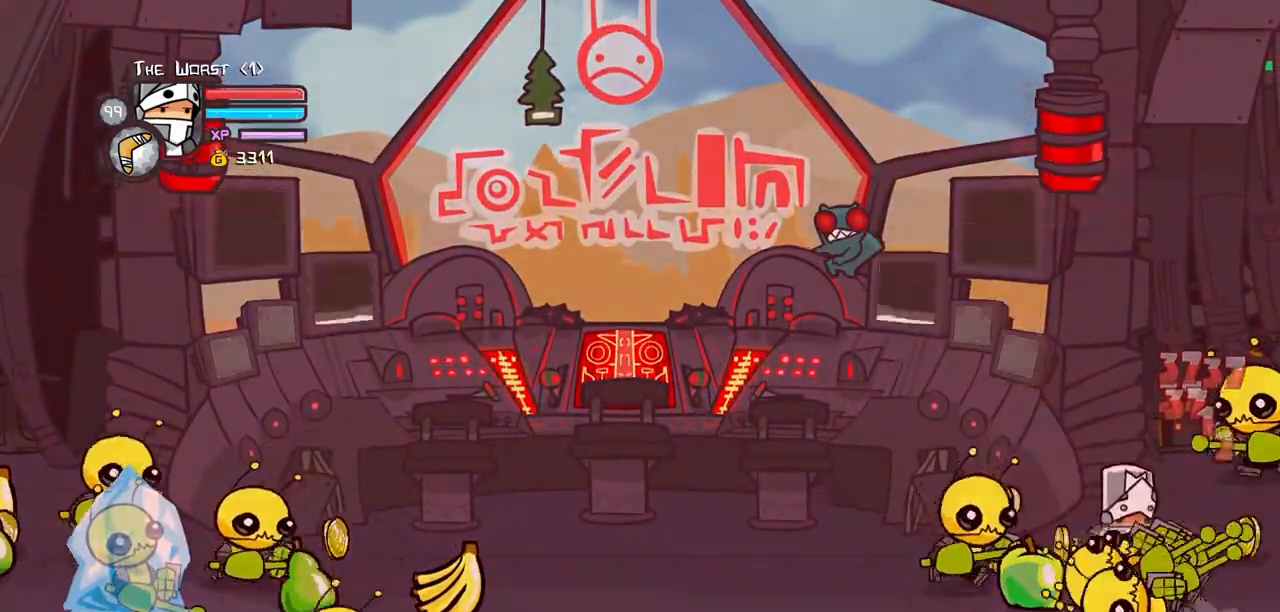
{"keys": ["right"], "events": [[33, "left", "down"], [67, "light", "down"], [267, "left", "up"], [267, "light", "up"], [500, "right", "down"]]}
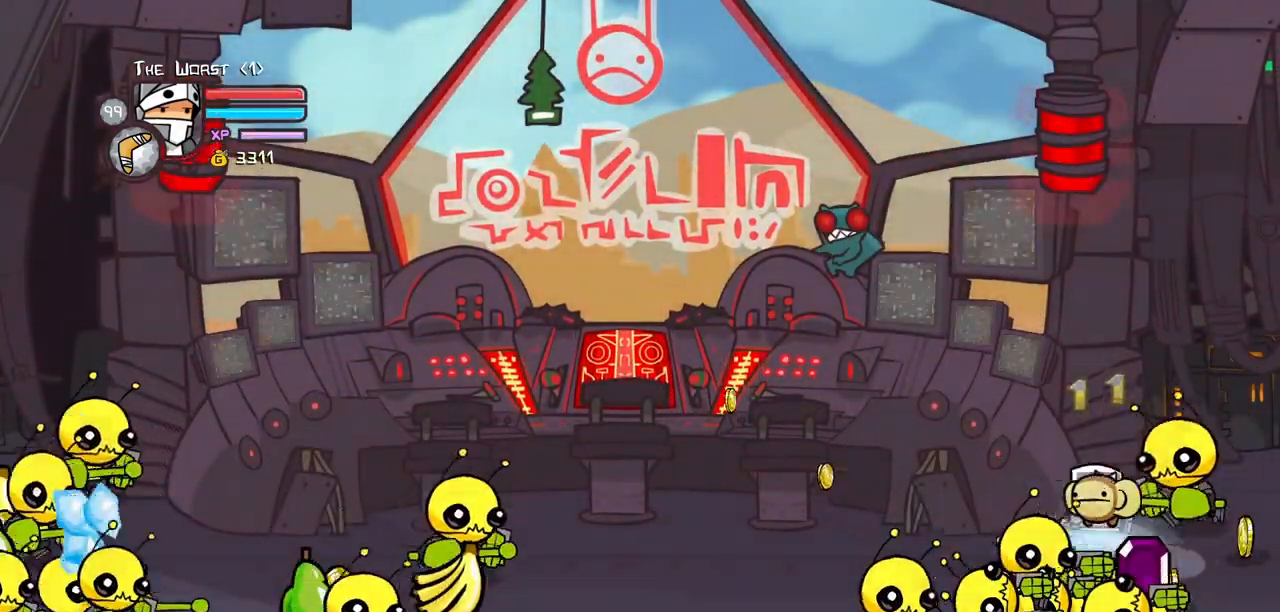
{"keys": ["light"], "events": [[50, "jump", "down"], [100, "light", "down"], [183, "jump", "up"], [183, "right", "up"], [233, "light", "up"], [283, "left", "down"], [283, "light", "down"], [383, "left", "up"], [417, "light", "up"], [467, "light", "down"]]}
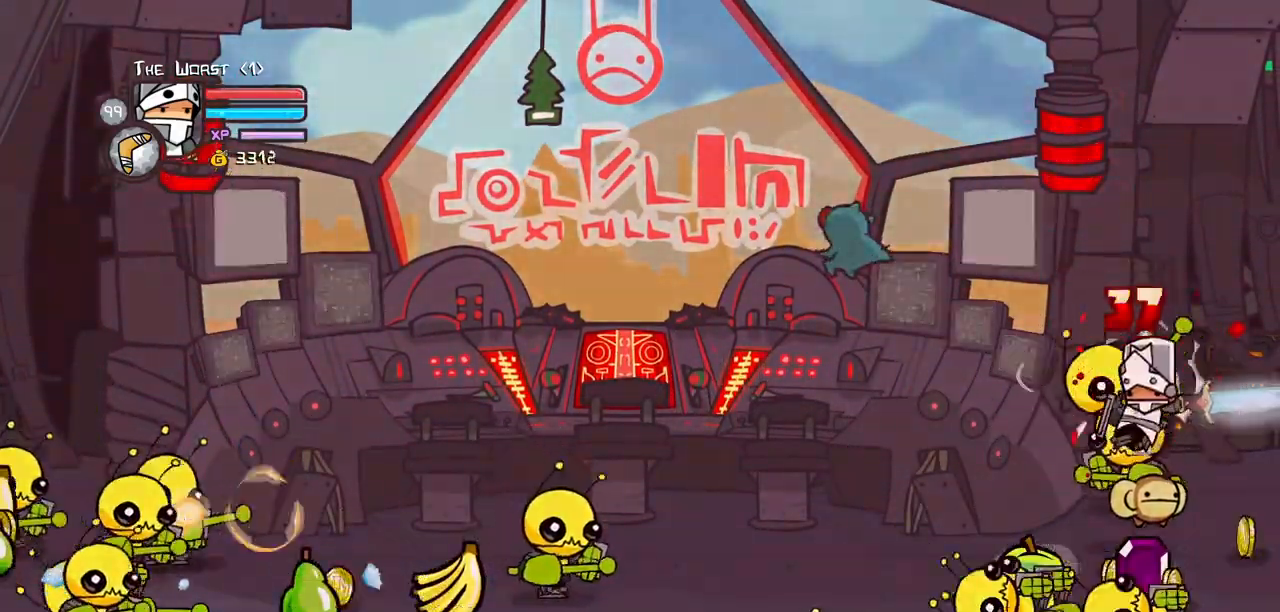
{"keys": ["light"]}
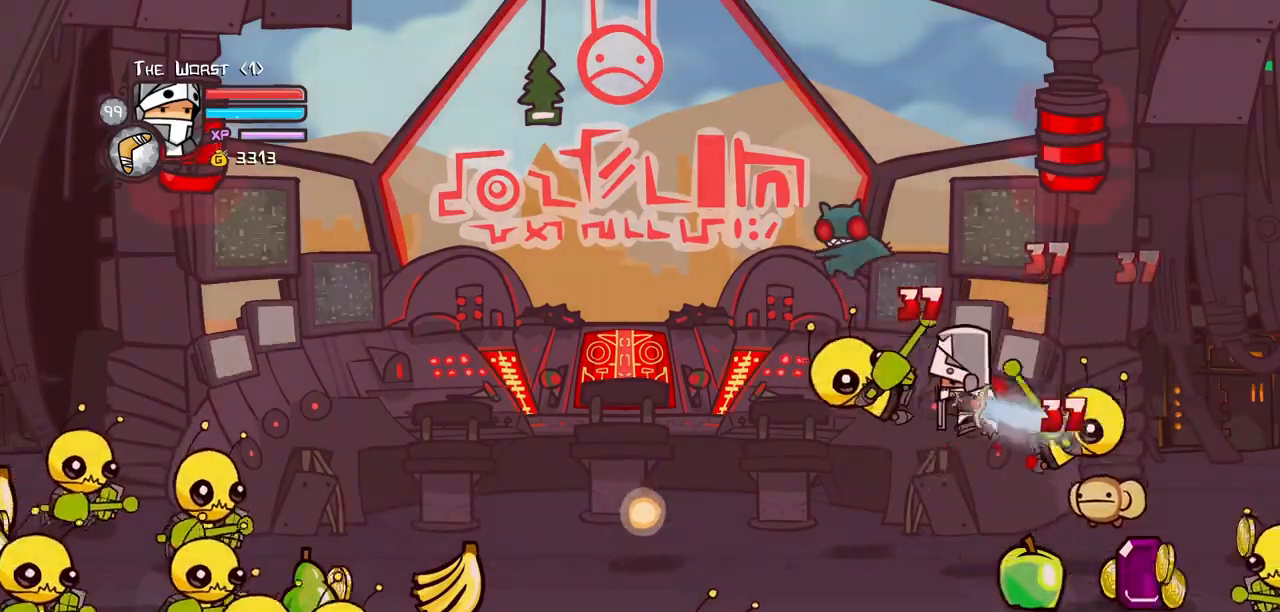
{"keys": ["right"]}
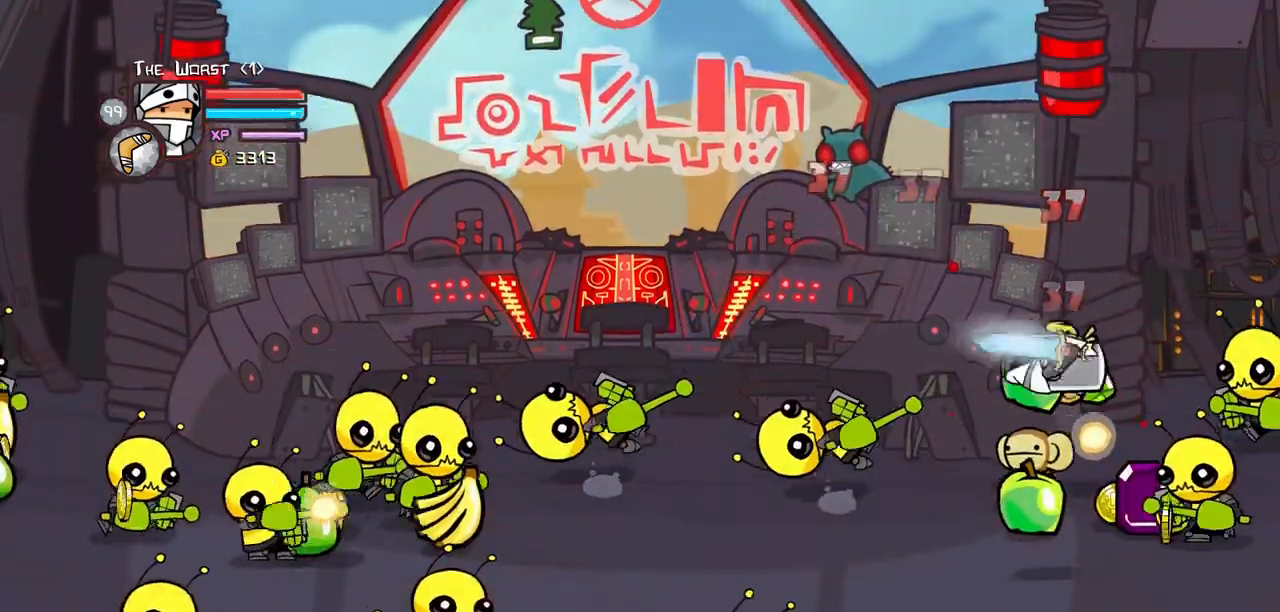
{"keys": ["heavy", "jump", "right", "up"]}